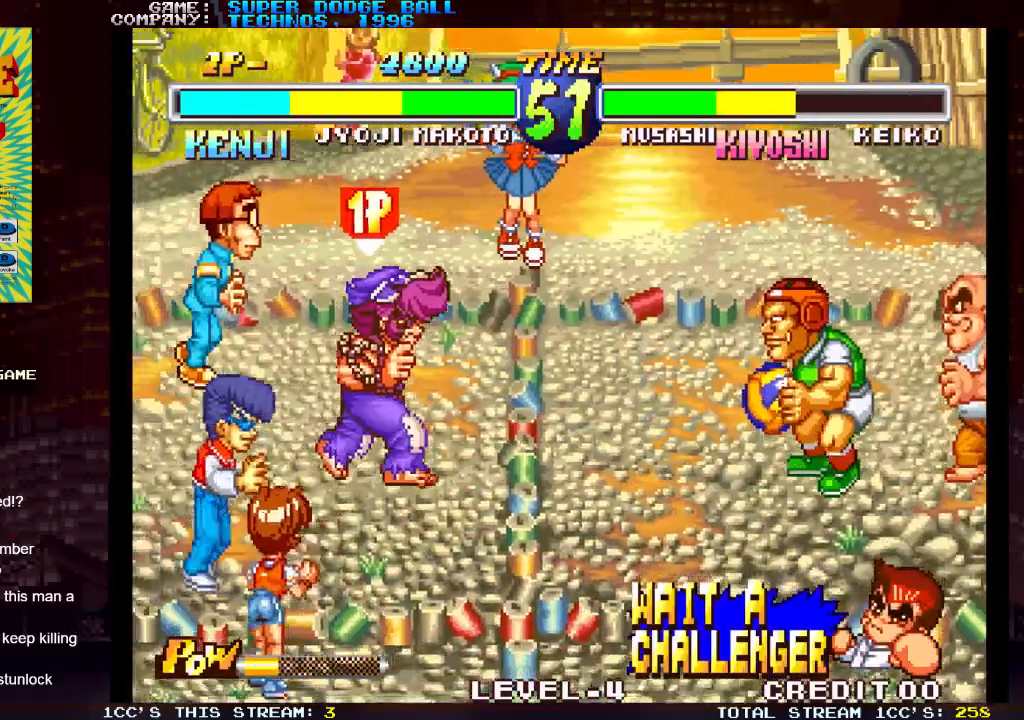
Gameplay with a controller (arcade stick); each line is a JSON object with the inputs held at the frame after it. "events" lists button and stick changes between this image and that frame as [ms after this image, input, new state], when the widget could be followed in between. Not read: L3 R3.
{"buttons": [], "left_stick": "center", "events": [[150, "left_stick", "center"], [217, "left_stick", "left"], [400, "SQUARE", "down"], [433, "left_stick", "center"], [450, "SQUARE", "up"]]}
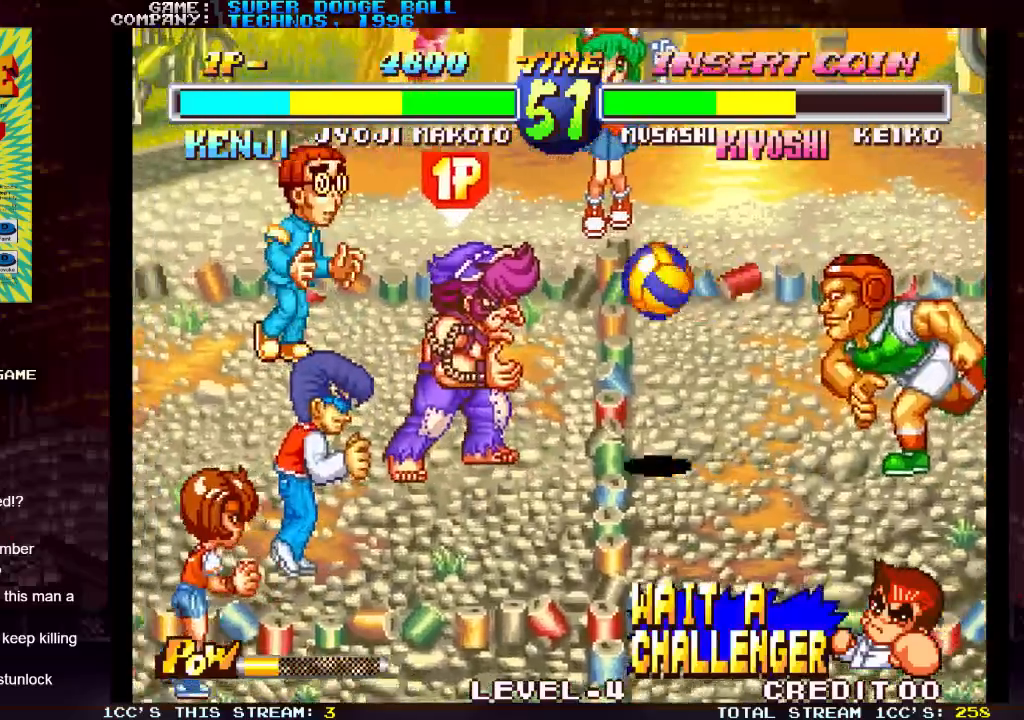
{"buttons": [], "left_stick": "down", "events": [[267, "left_stick", "right"], [400, "left_stick", "down"]]}
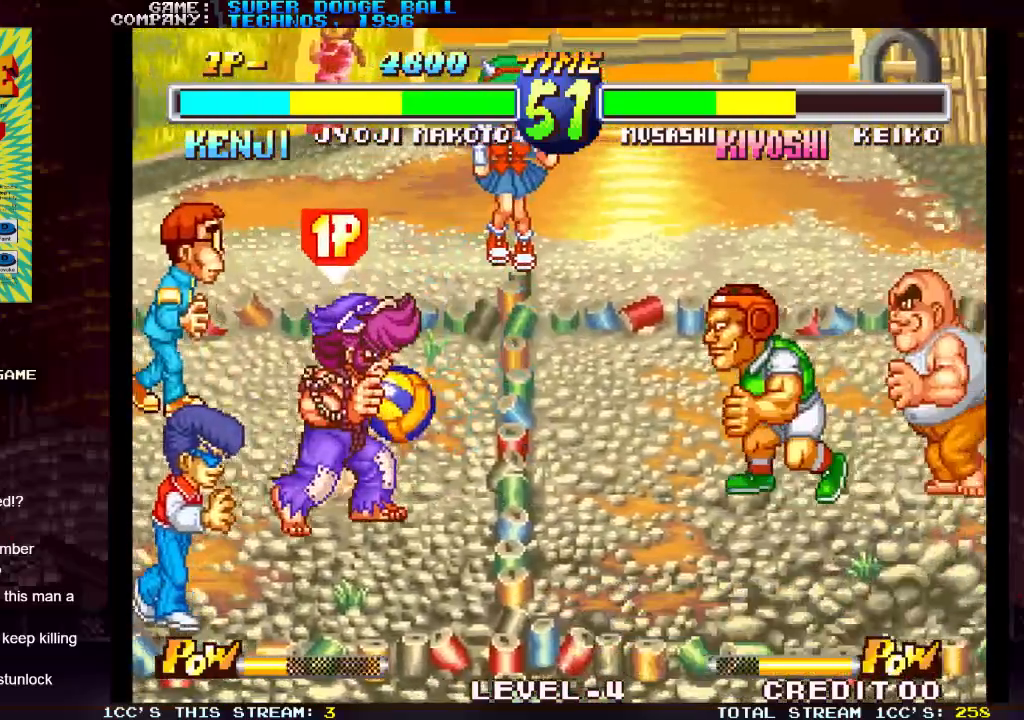
{"buttons": [], "left_stick": "center", "events": [[17, "SQUARE", "down"], [17, "left_stick", "right"], [83, "SQUARE", "up"], [83, "left_stick", "center"]]}
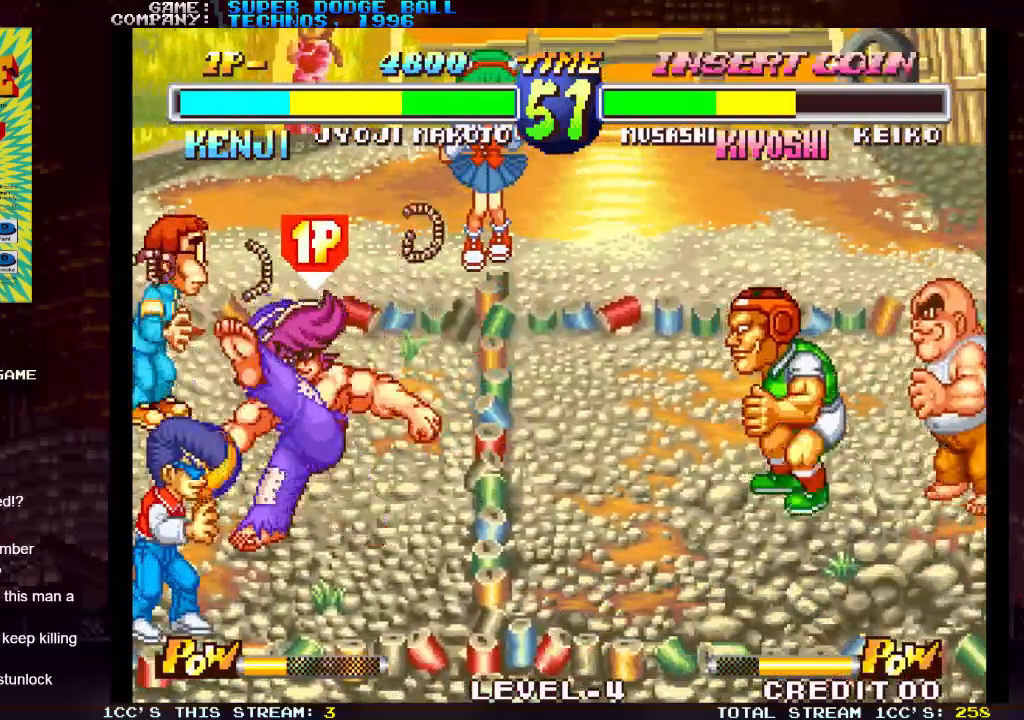
{"buttons": [], "left_stick": "center", "events": []}
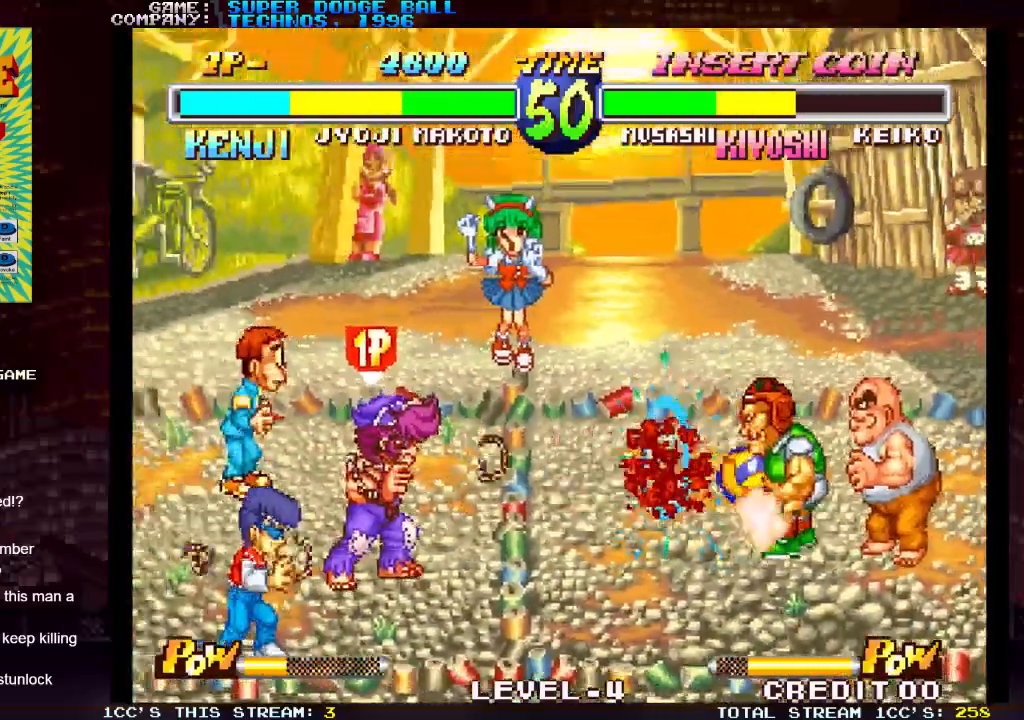
{"buttons": [], "left_stick": "up-right", "events": [[300, "left_stick", "right"], [417, "left_stick", "up-right"]]}
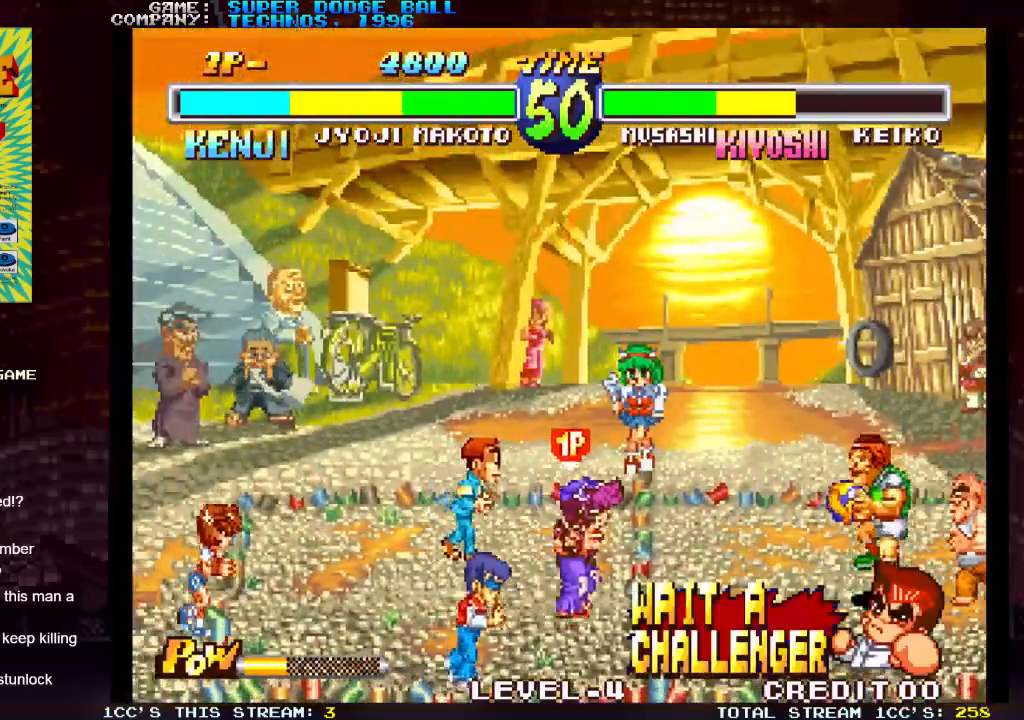
{"buttons": [], "left_stick": "left", "events": [[117, "left_stick", "left"]]}
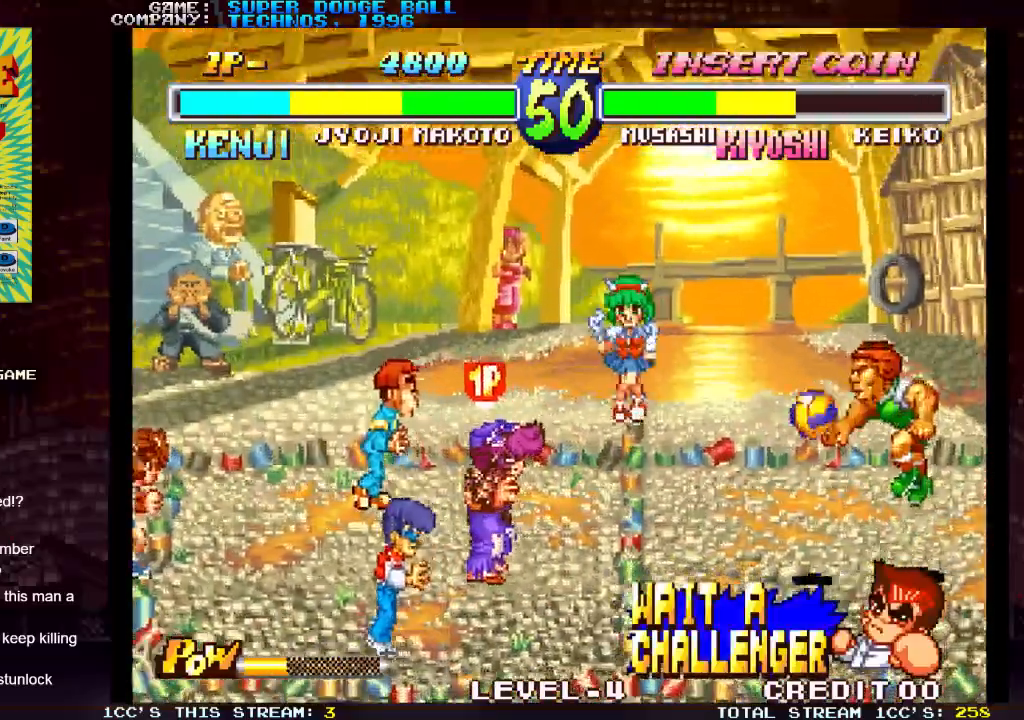
{"buttons": [], "left_stick": "right", "events": [[183, "SQUARE", "down"], [183, "left_stick", "center"], [233, "SQUARE", "up"], [500, "left_stick", "right"]]}
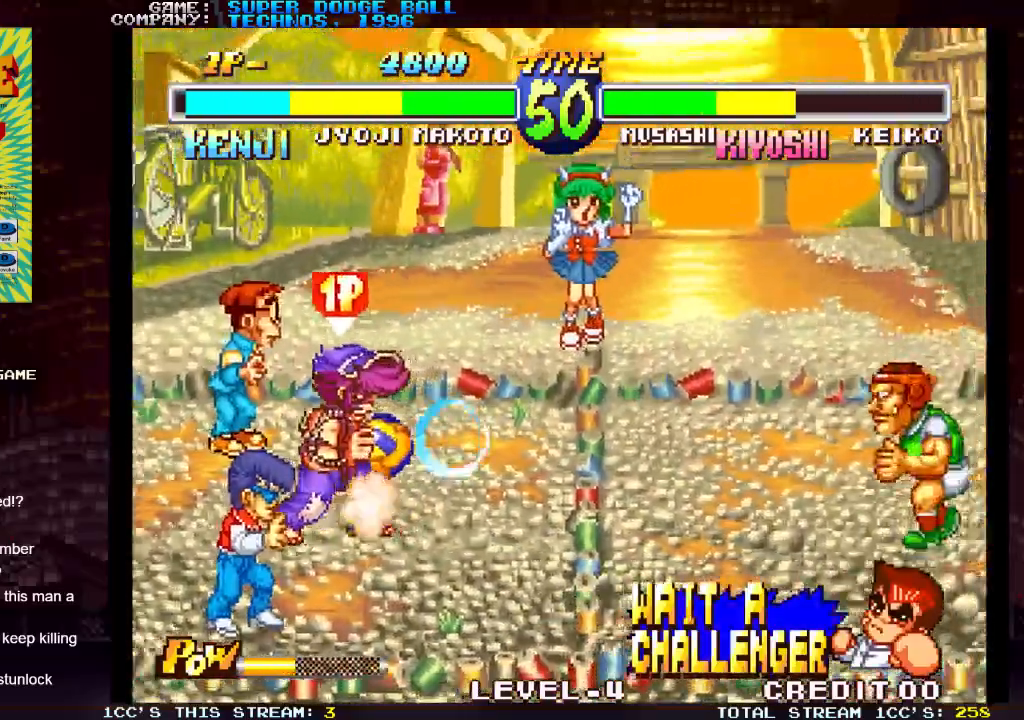
{"buttons": [], "left_stick": "center", "events": [[133, "left_stick", "down"], [250, "SQUARE", "down"], [250, "left_stick", "right"], [317, "SQUARE", "up"], [333, "left_stick", "center"]]}
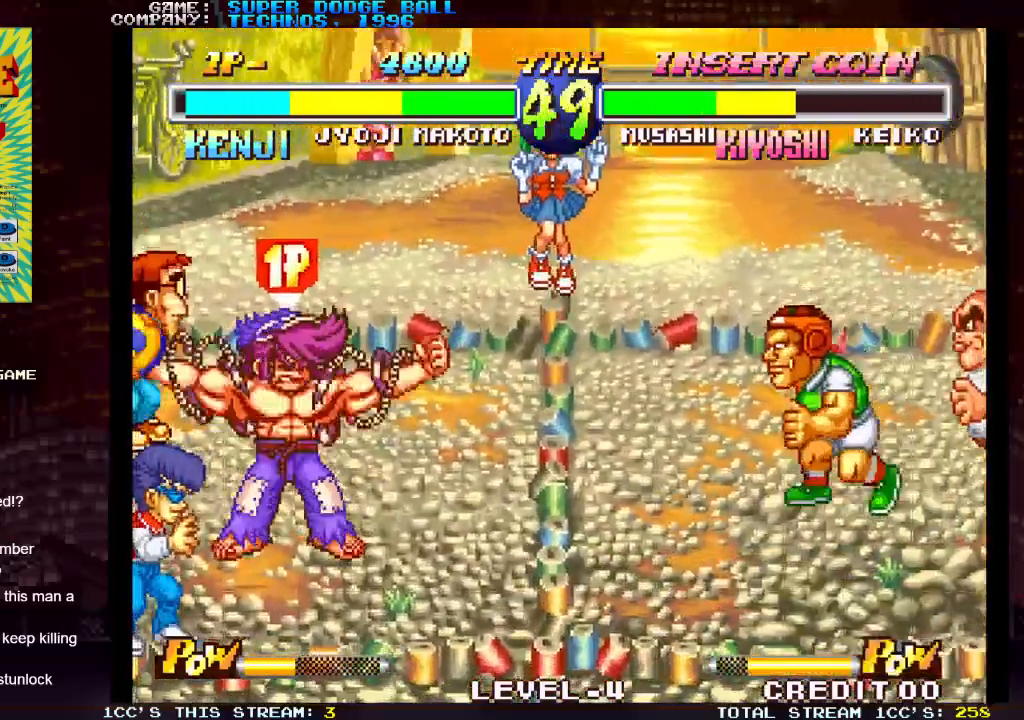
{"buttons": [], "left_stick": "center", "events": []}
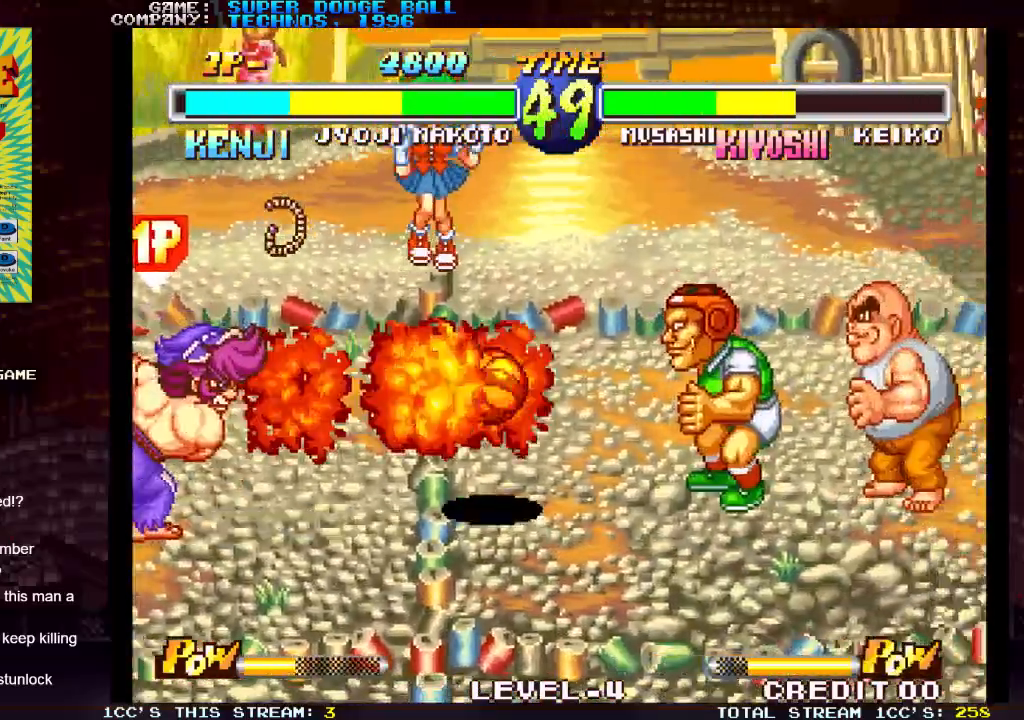
{"buttons": [], "left_stick": "right", "events": [[367, "left_stick", "right"]]}
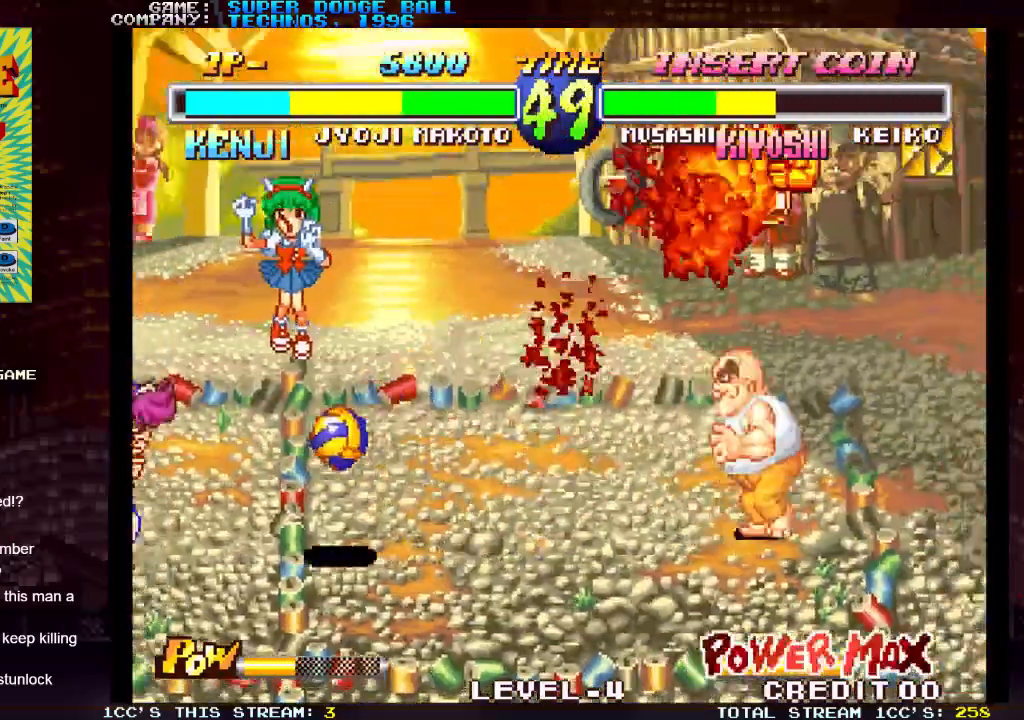
{"buttons": [], "left_stick": "down-right", "events": [[483, "left_stick", "down-right"]]}
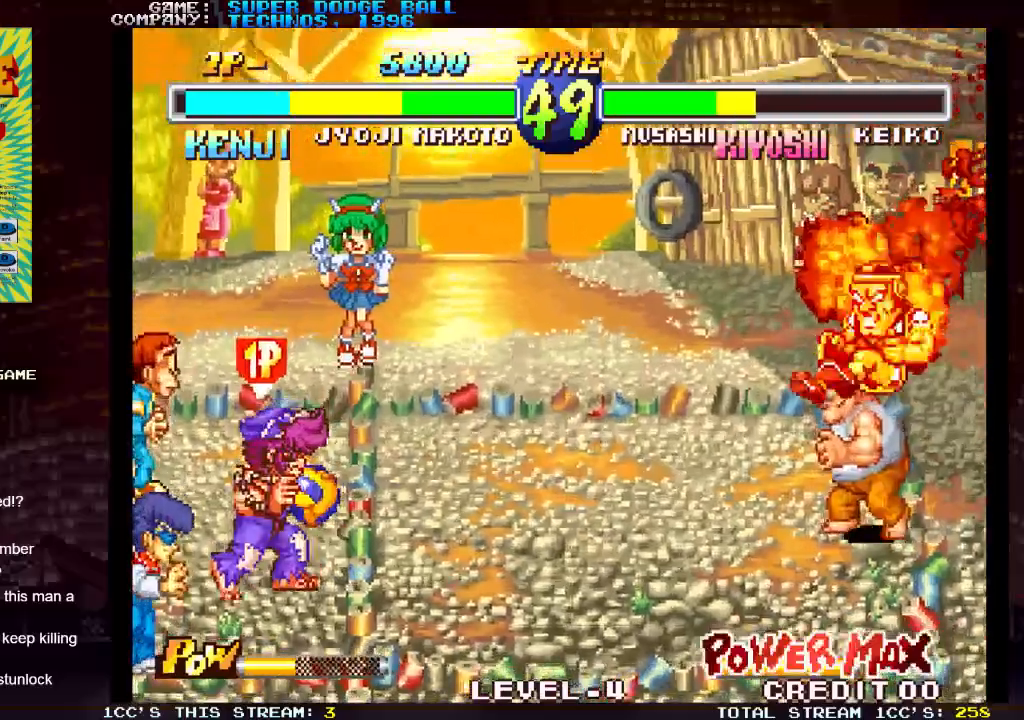
{"buttons": [], "left_stick": "center", "events": [[50, "SQUARE", "down"], [100, "SQUARE", "up"], [133, "left_stick", "center"], [183, "SQUARE", "down"], [267, "SQUARE", "up"]]}
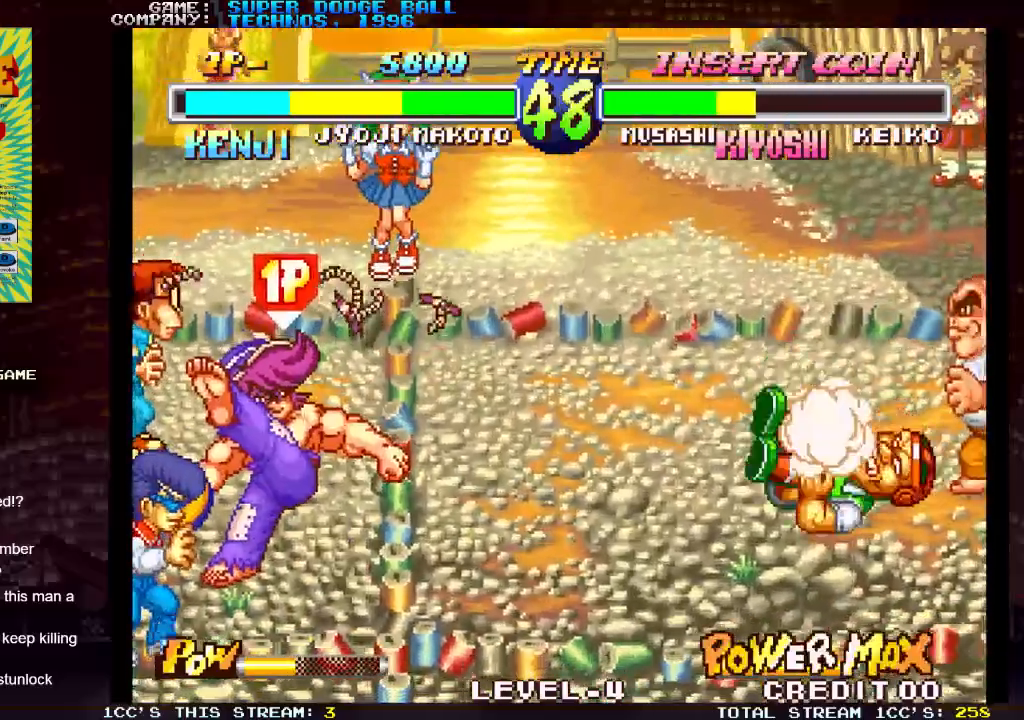
{"buttons": [], "left_stick": "center", "events": []}
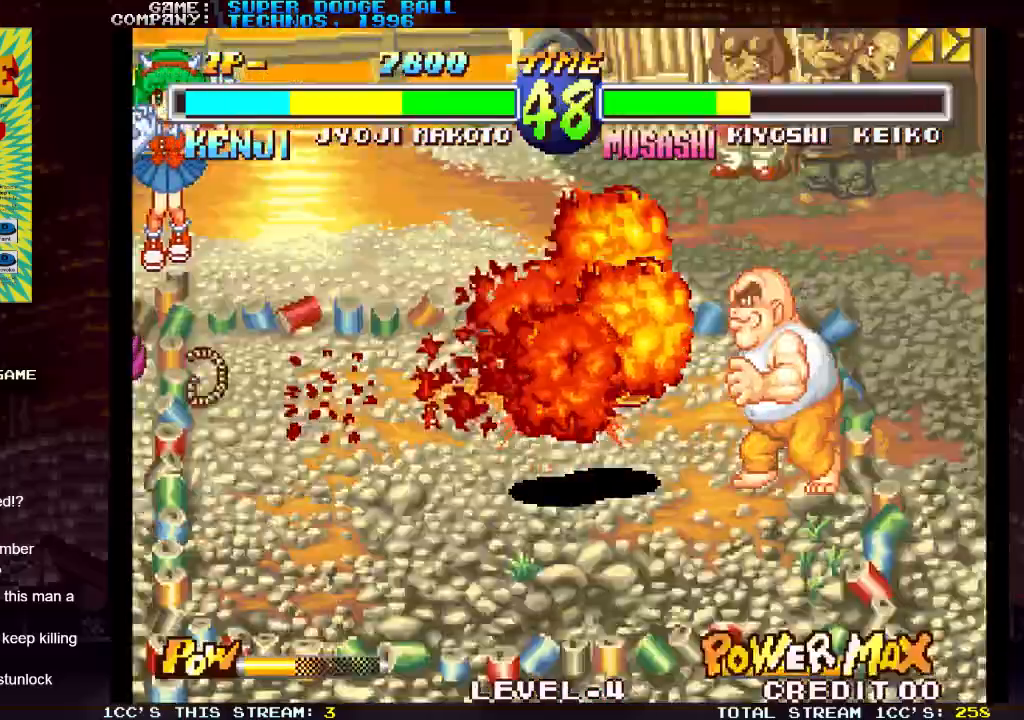
{"buttons": [], "left_stick": "center", "events": []}
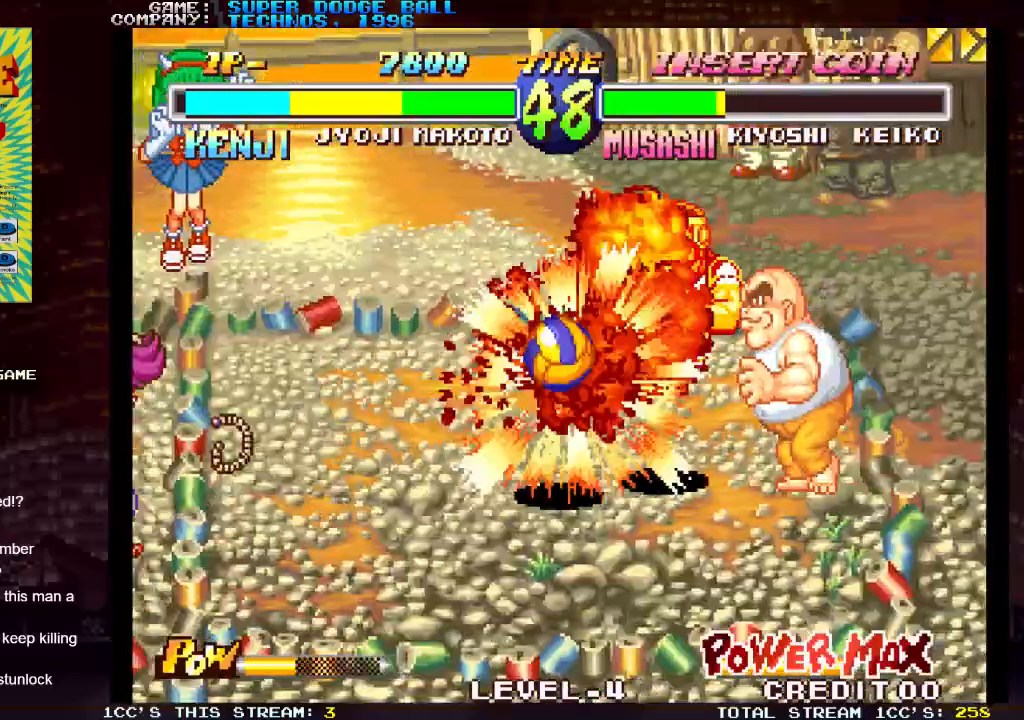
{"buttons": [], "left_stick": "center", "events": []}
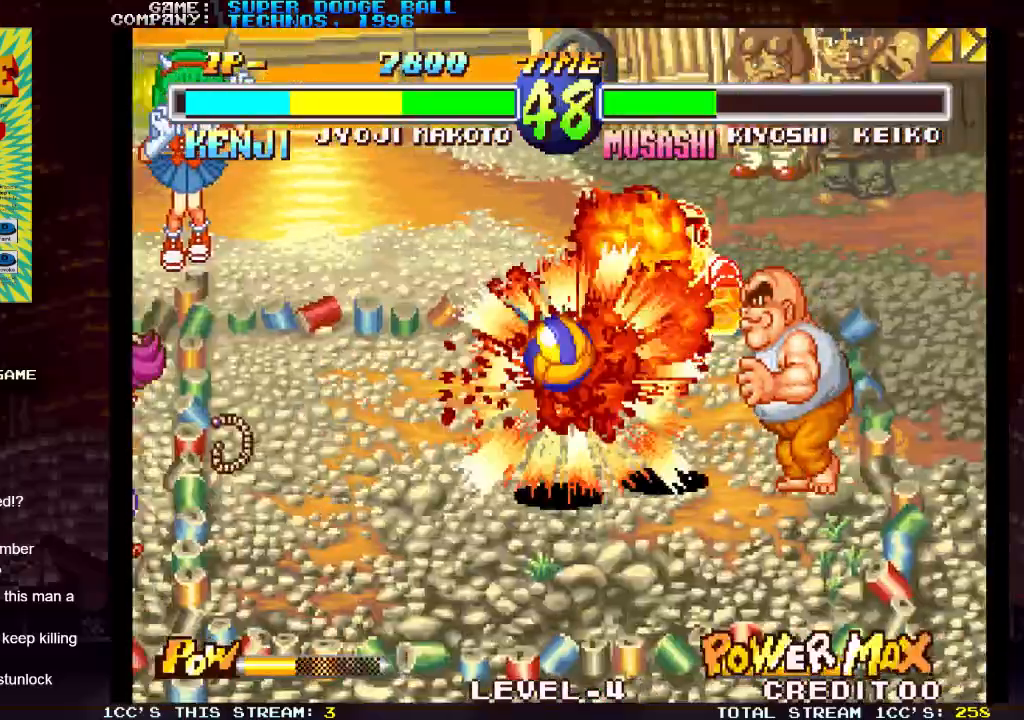
{"buttons": [], "left_stick": "center", "events": []}
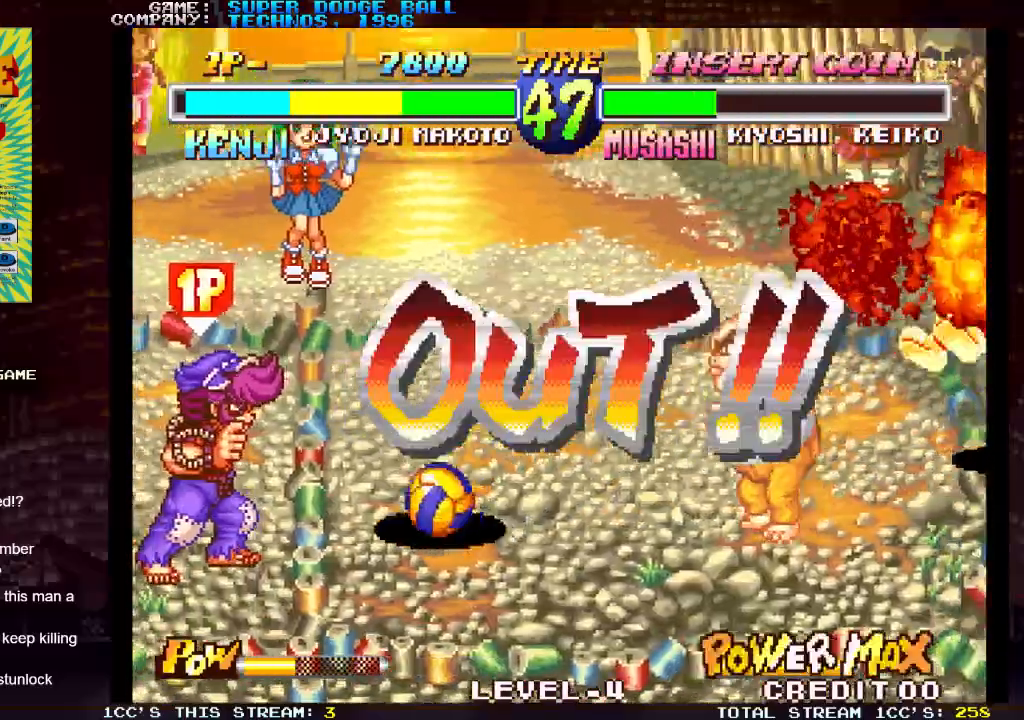
{"buttons": [], "left_stick": "center", "events": []}
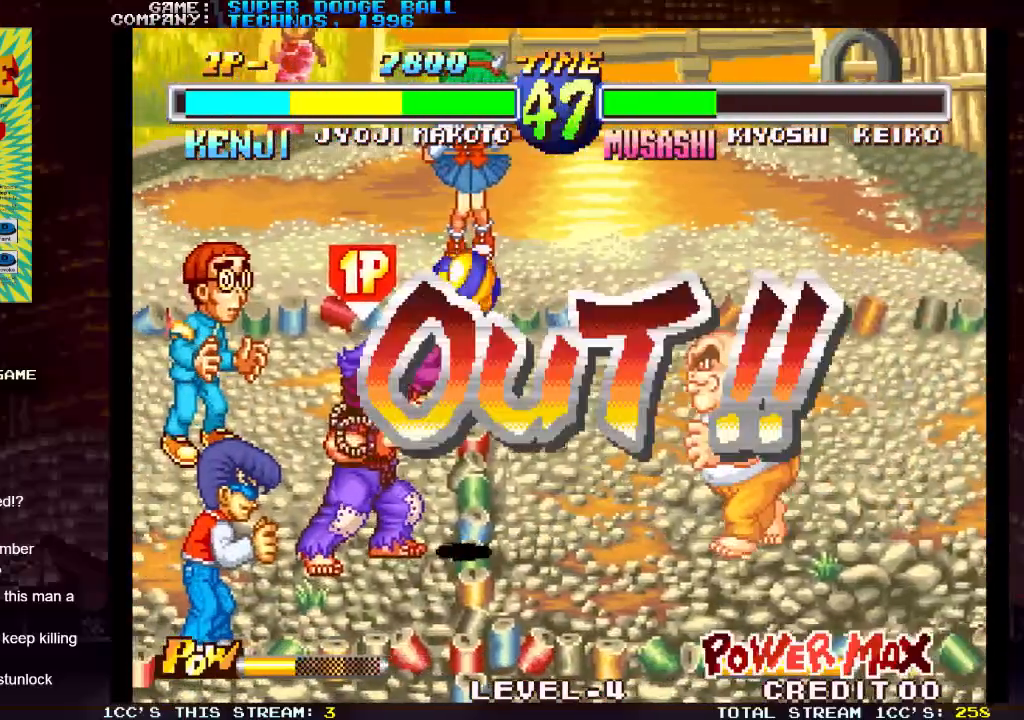
{"buttons": [], "left_stick": "center", "events": [[17, "left_stick", "right"], [167, "left_stick", "down-right"], [233, "SQUARE", "down"], [300, "SQUARE", "up"], [333, "left_stick", "center"]]}
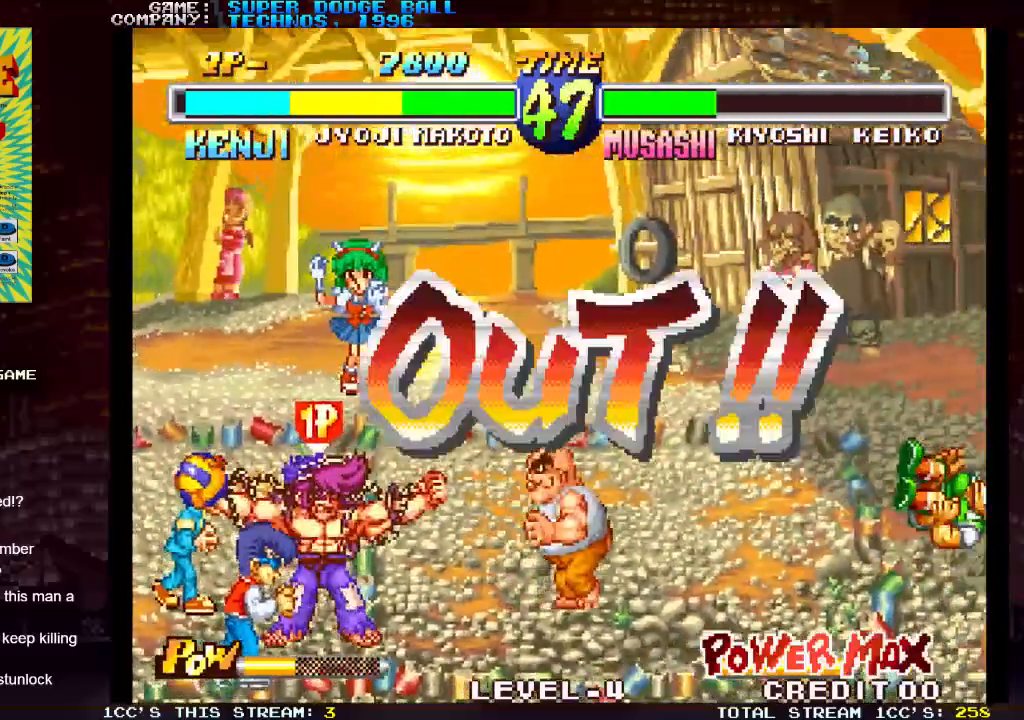
{"buttons": [], "left_stick": "center", "events": []}
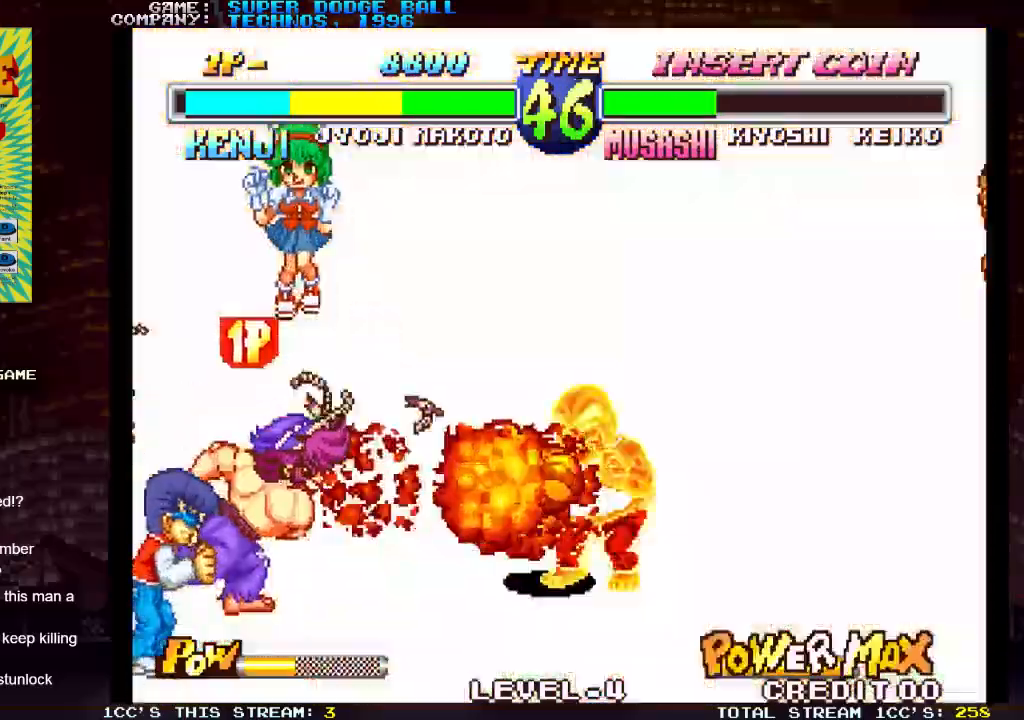
{"buttons": [], "left_stick": "center", "events": []}
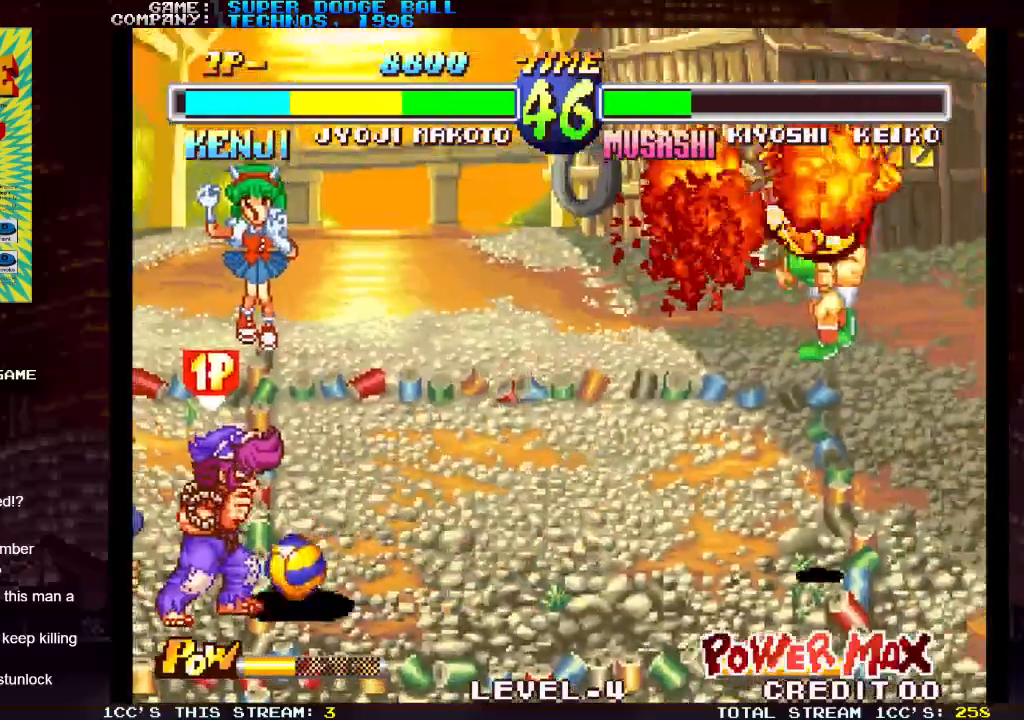
{"buttons": [], "left_stick": "center", "events": [[150, "left_stick", "right"], [267, "left_stick", "down"], [333, "SQUARE", "down"], [350, "left_stick", "right"], [417, "SQUARE", "up"], [433, "left_stick", "center"]]}
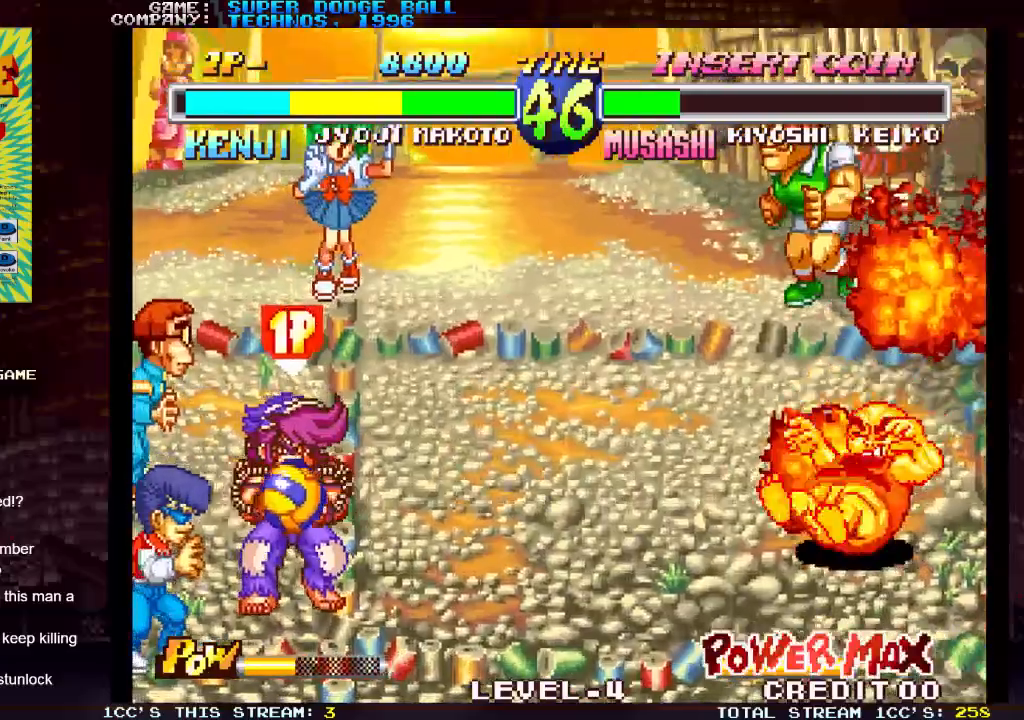
{"buttons": [], "left_stick": "center", "events": []}
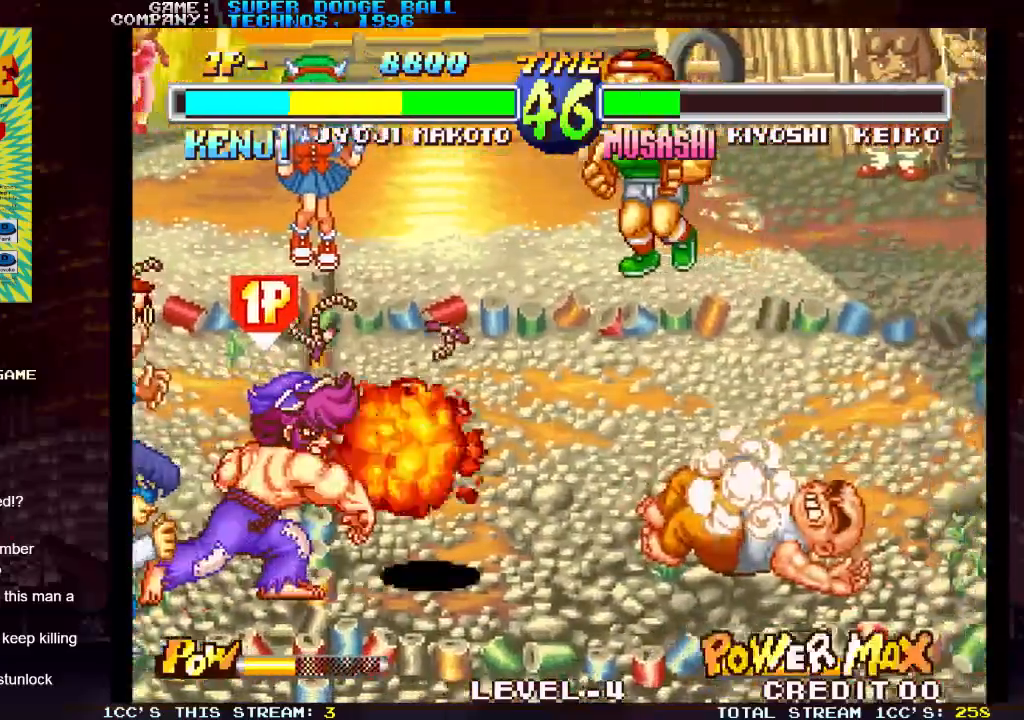
{"buttons": [], "left_stick": "center", "events": []}
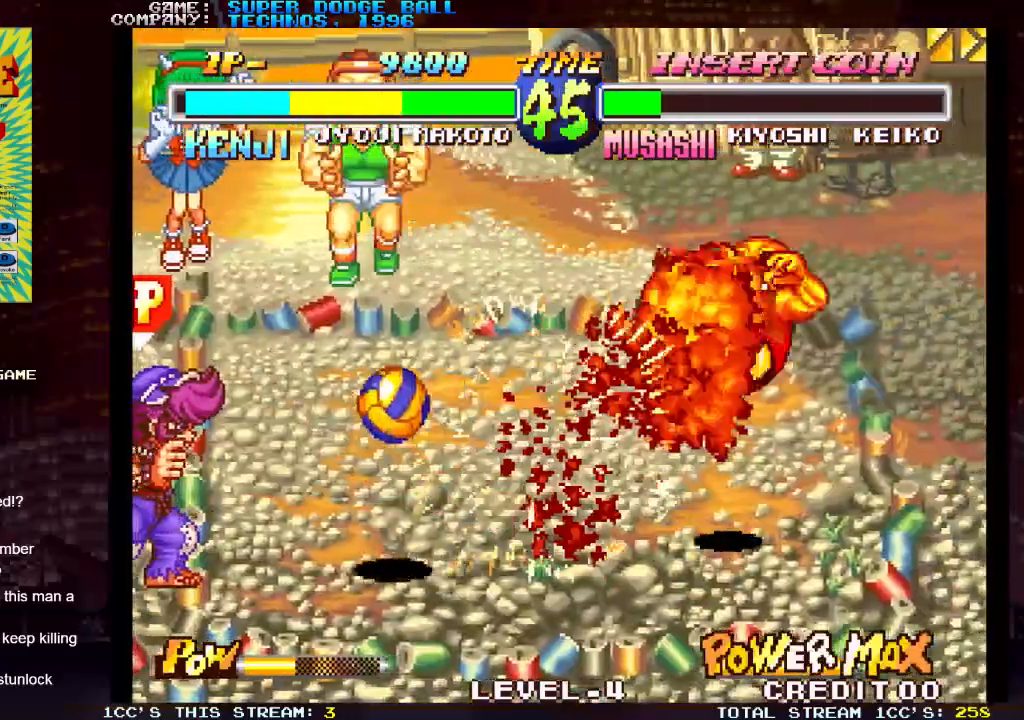
{"buttons": [], "left_stick": "center", "events": []}
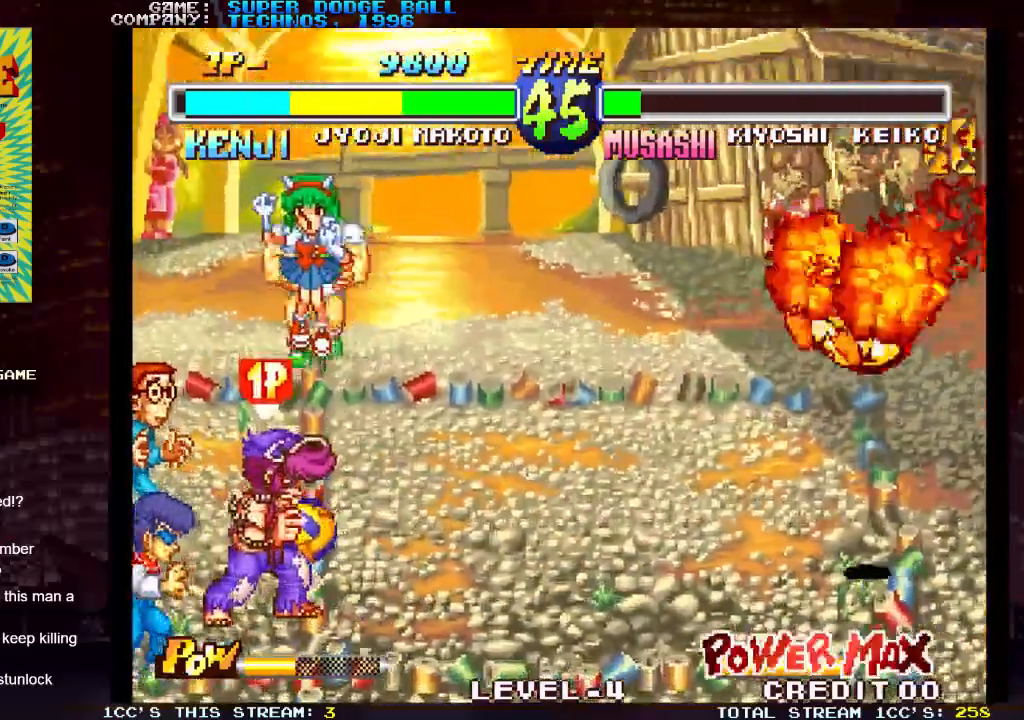
{"buttons": [], "left_stick": "center", "events": [[167, "left_stick", "right"], [267, "left_stick", "down"], [317, "SQUARE", "down"], [350, "SQUARE", "up"], [367, "left_stick", "right"], [417, "SQUARE", "down"], [433, "left_stick", "center"], [483, "SQUARE", "up"]]}